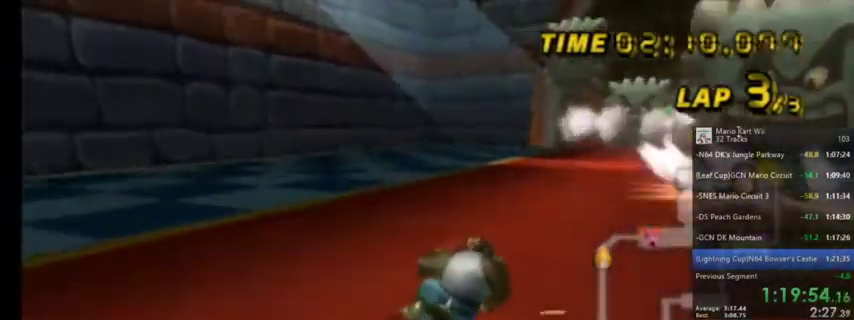
Gameplay with a controller (Nintendo layout); each line is a JSON object with the inputs held at the frame after it. "events" lists button and stick changes between this image and that frame as [ms after this image, input, new state], when the widget could be followed in between. Not read: L1 L3 R3.
{"buttons": ["A", "R1"], "left_stick": "right", "right_stick": "center", "events": [[34, "left_stick", "up-right"], [234, "left_stick", "center"], [267, "R1", "up"], [401, "left_stick", "right"], [467, "R1", "down"]]}
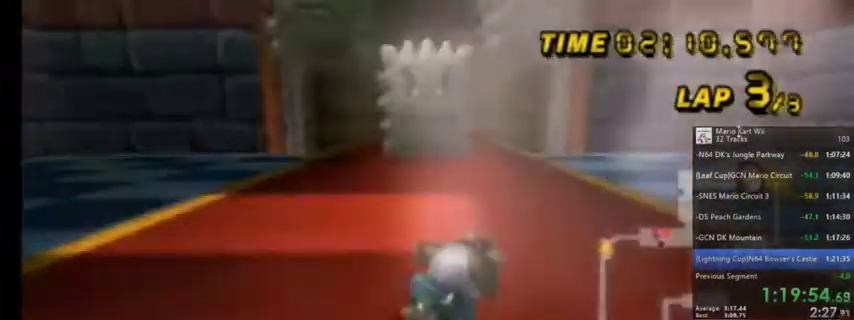
{"buttons": ["A", "R1"], "left_stick": "up-left", "right_stick": "center", "events": [[66, "left_stick", "up-left"], [100, "R1", "up"], [133, "left_stick", "left"], [367, "R1", "down"], [467, "left_stick", "up-left"]]}
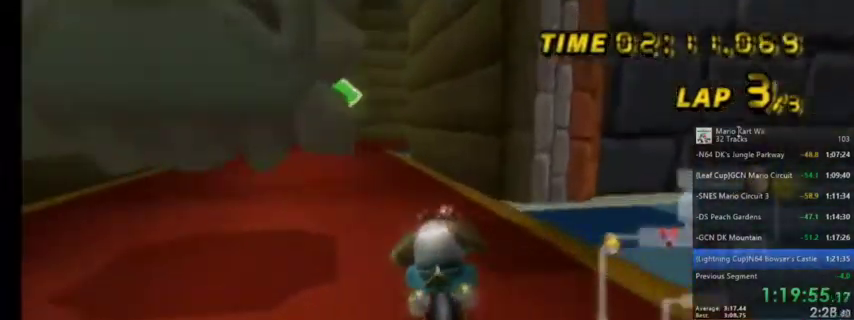
{"buttons": ["A", "R1"], "left_stick": "right", "right_stick": "center", "events": [[34, "left_stick", "left"], [167, "R1", "up"], [367, "R1", "down"], [367, "left_stick", "right"]]}
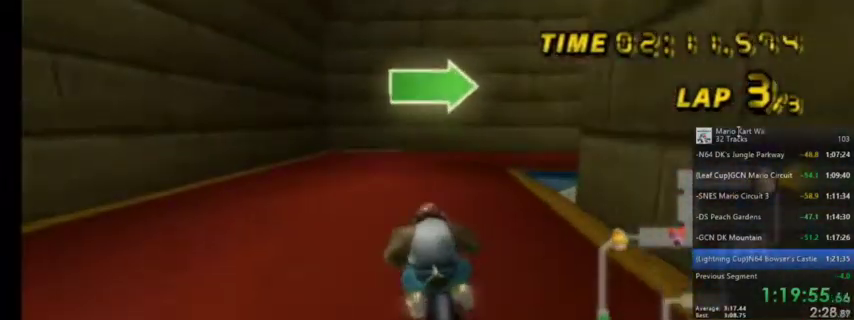
{"buttons": ["A", "R1"], "left_stick": "right", "right_stick": "center", "events": []}
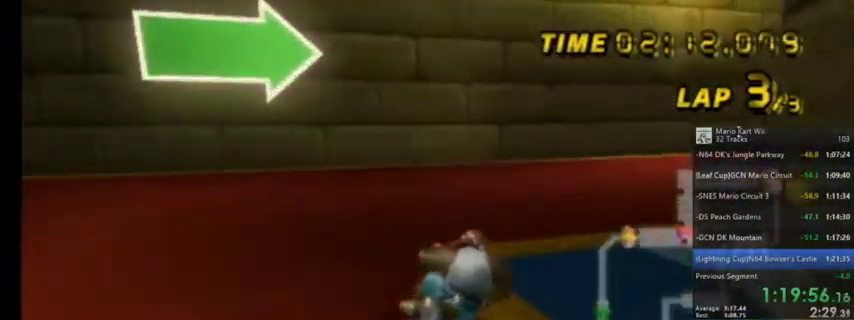
{"buttons": ["A", "R1"], "left_stick": "right", "right_stick": "center", "events": []}
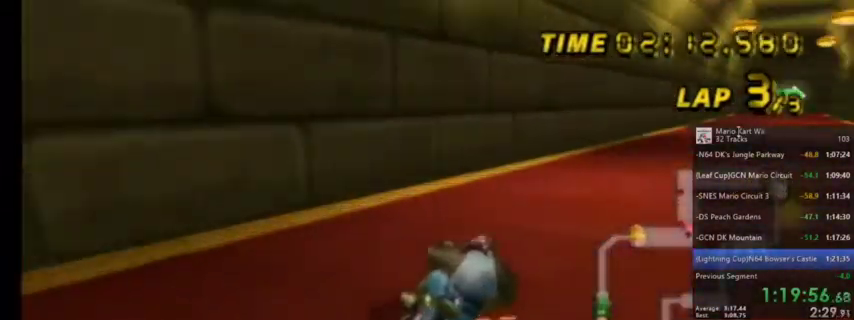
{"buttons": ["A"], "left_stick": "up-left", "right_stick": "center", "events": [[133, "left_stick", "up-right"], [267, "left_stick", "up-left"], [500, "R1", "up"]]}
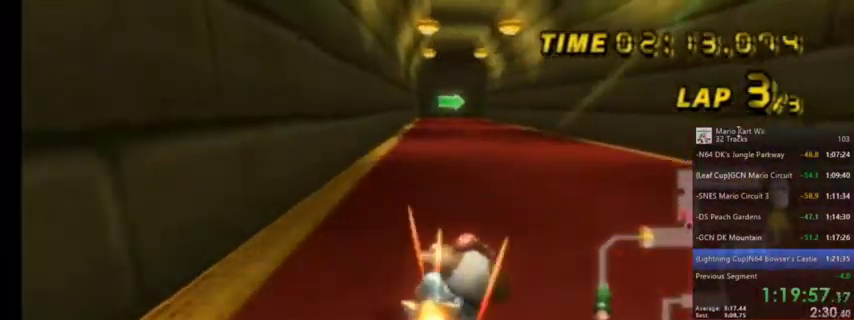
{"buttons": ["A"], "left_stick": "center", "right_stick": "center", "events": [[67, "left_stick", "center"], [200, "DPAD_LEFT", "down"], [200, "DPAD_UP", "down"], [267, "DPAD_LEFT", "up"], [300, "DPAD_UP", "up"]]}
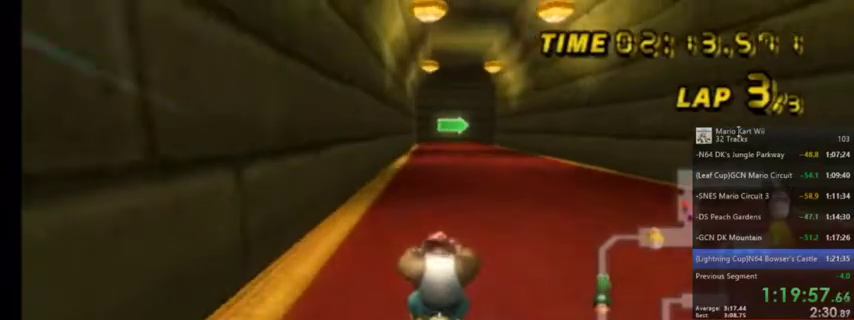
{"buttons": ["A"], "left_stick": "center", "right_stick": "center", "events": []}
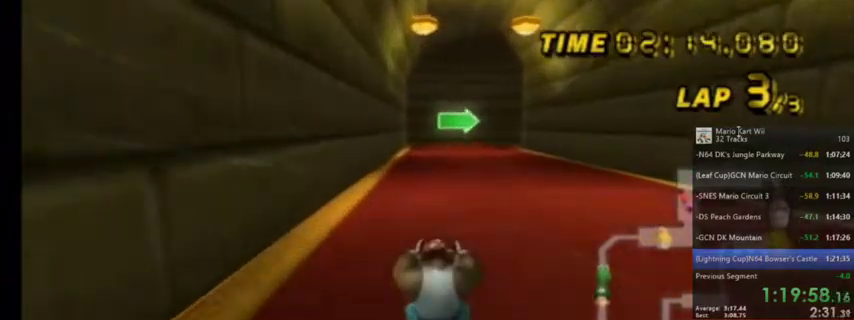
{"buttons": ["A"], "left_stick": "center", "right_stick": "center", "events": []}
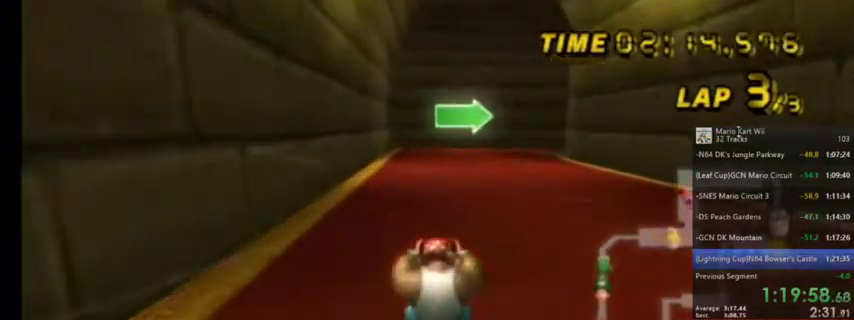
{"buttons": ["A", "R1"], "left_stick": "up-right", "right_stick": "center", "events": [[167, "R1", "down"], [267, "left_stick", "up-right"]]}
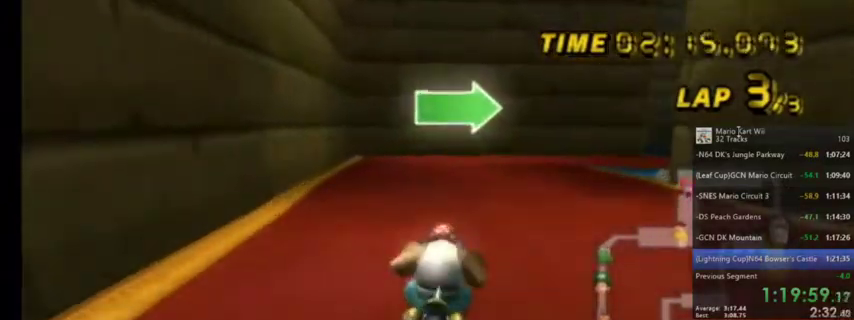
{"buttons": ["A", "R1"], "left_stick": "up-right", "right_stick": "center", "events": []}
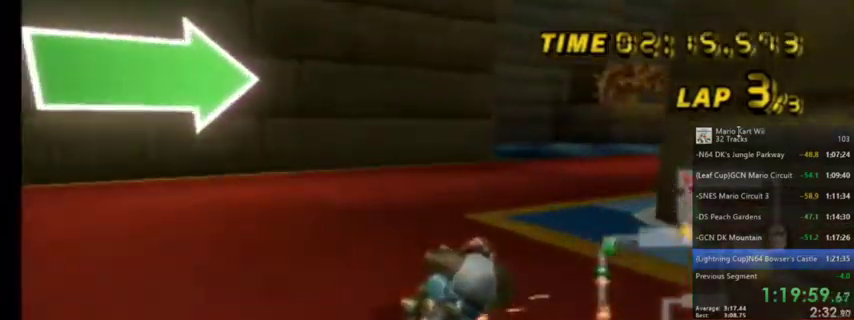
{"buttons": ["A", "R1"], "left_stick": "up-right", "right_stick": "center", "events": [[167, "left_stick", "up-left"], [367, "left_stick", "up-right"]]}
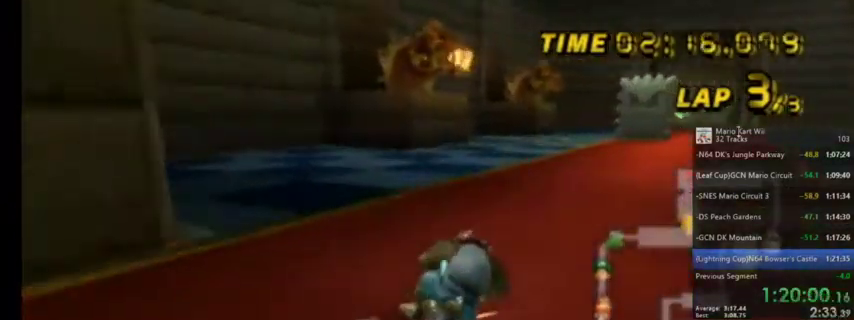
{"buttons": ["A", "DPAD_UP"], "left_stick": "center", "right_stick": "center", "events": [[367, "left_stick", "center"], [401, "R1", "up"], [467, "DPAD_UP", "down"]]}
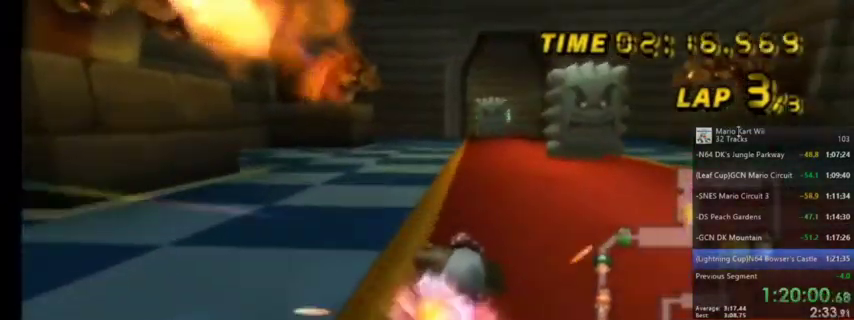
{"buttons": ["A"], "left_stick": "right", "right_stick": "center", "events": [[33, "DPAD_UP", "up"], [467, "left_stick", "right"]]}
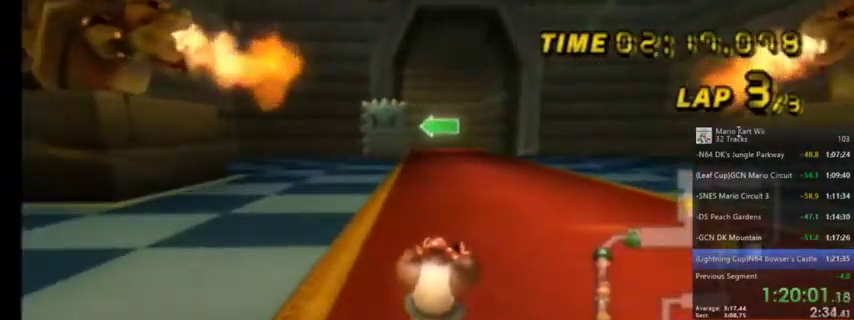
{"buttons": ["A"], "left_stick": "center", "right_stick": "center", "events": [[167, "left_stick", "center"]]}
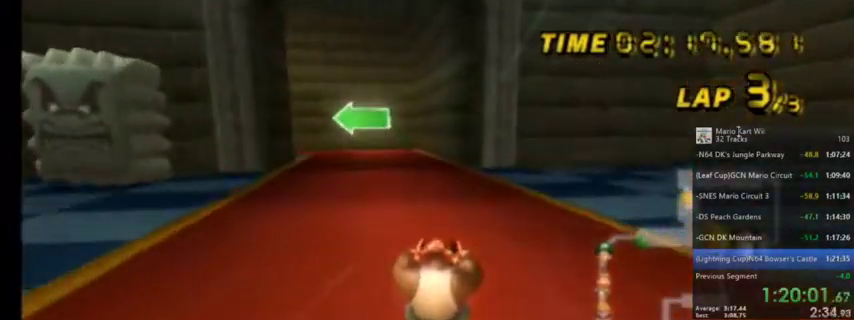
{"buttons": ["A", "R1"], "left_stick": "up-left", "right_stick": "center", "events": [[33, "R1", "down"], [100, "left_stick", "up-left"]]}
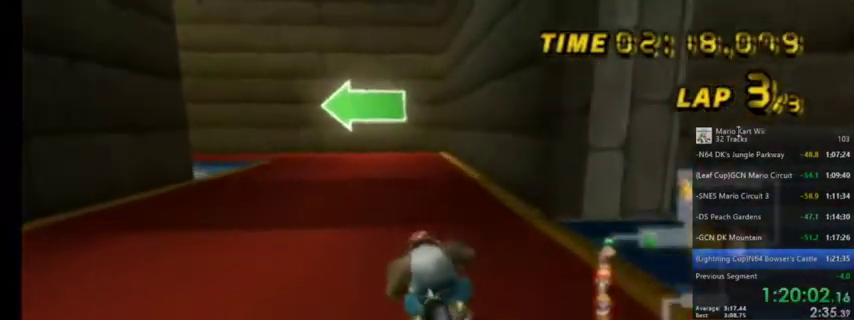
{"buttons": ["A", "R1"], "left_stick": "up-left", "right_stick": "center", "events": [[167, "left_stick", "up"], [301, "left_stick", "up-left"]]}
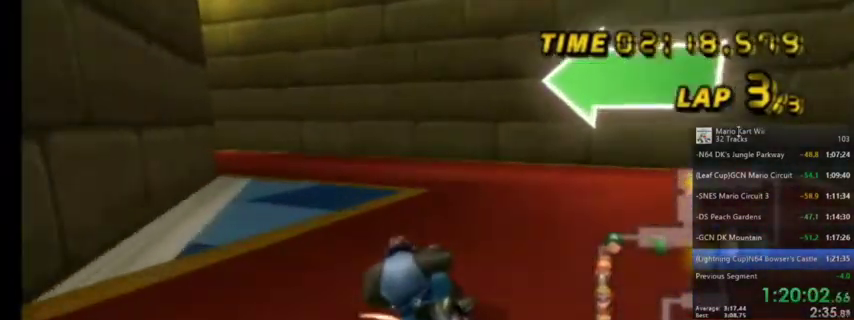
{"buttons": ["A", "R1"], "left_stick": "up-left", "right_stick": "center", "events": []}
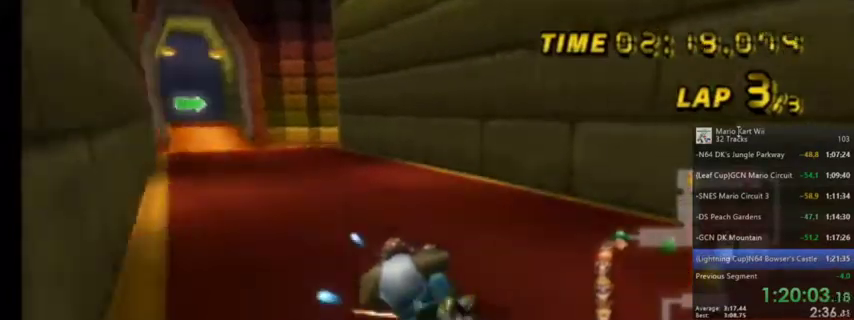
{"buttons": ["A"], "left_stick": "center", "right_stick": "center", "events": [[67, "left_stick", "up"], [167, "left_stick", "up-right"], [300, "left_stick", "center"], [367, "R1", "up"]]}
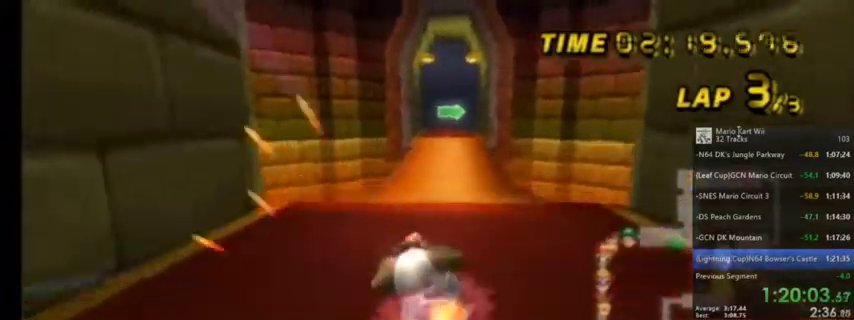
{"buttons": ["A"], "left_stick": "center", "right_stick": "center", "events": []}
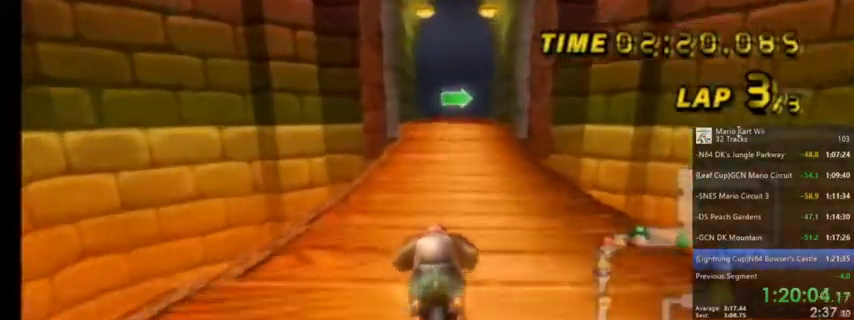
{"buttons": ["A"], "left_stick": "center", "right_stick": "center", "events": [[34, "left_stick", "left"], [100, "left_stick", "center"], [401, "left_stick", "left"], [467, "left_stick", "center"]]}
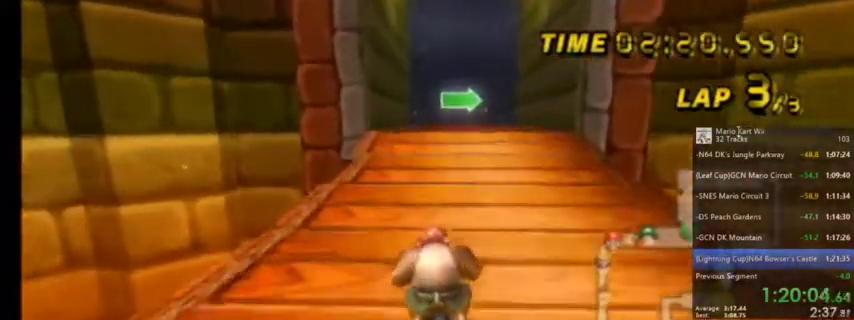
{"buttons": ["A", "R1"], "left_stick": "up-right", "right_stick": "center", "events": [[301, "R1", "down"], [334, "left_stick", "up-right"]]}
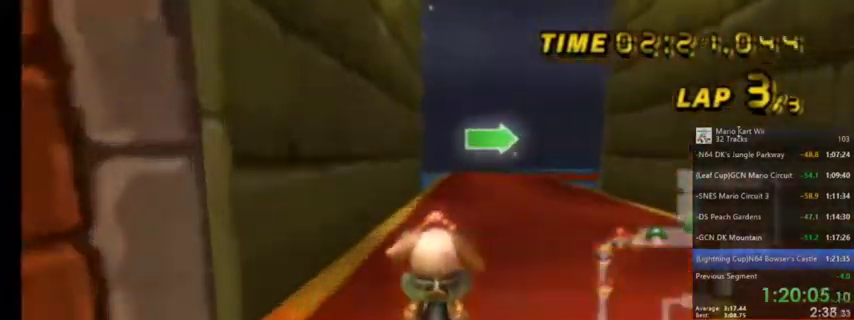
{"buttons": ["A", "R1"], "left_stick": "up-right", "right_stick": "center", "events": []}
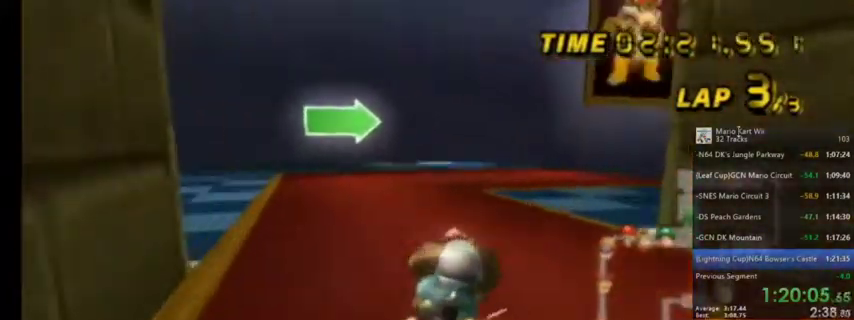
{"buttons": ["A", "R1"], "left_stick": "up-right", "right_stick": "center", "events": []}
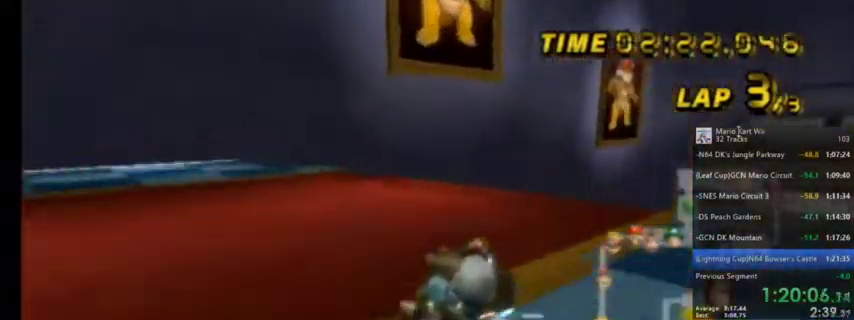
{"buttons": ["A", "R1"], "left_stick": "down", "right_stick": "center", "events": [[400, "left_stick", "down-right"], [467, "left_stick", "down"]]}
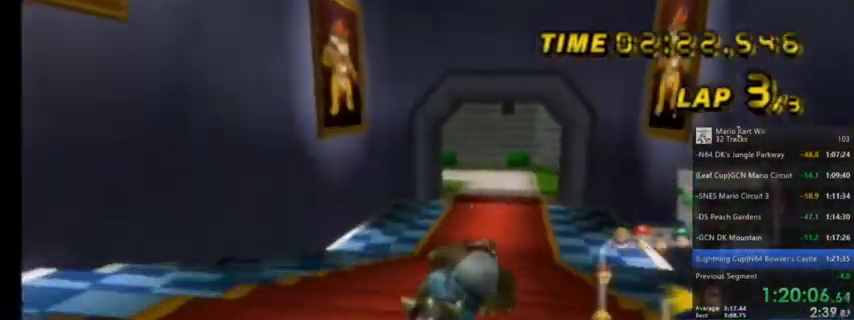
{"buttons": ["A"], "left_stick": "center", "right_stick": "center", "events": [[100, "R1", "up"], [467, "left_stick", "center"]]}
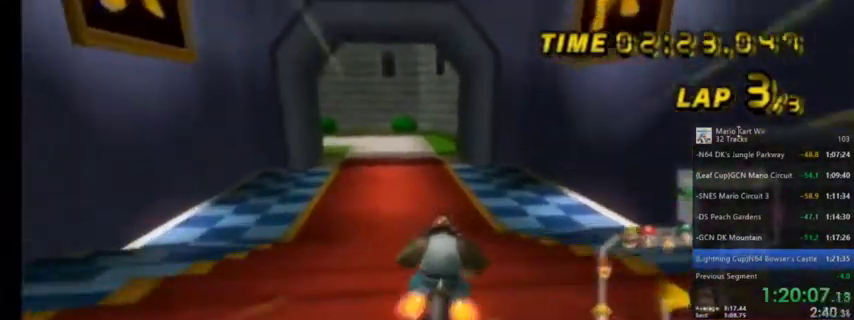
{"buttons": ["A"], "left_stick": "center", "right_stick": "center", "events": [[233, "left_stick", "left"], [333, "left_stick", "center"]]}
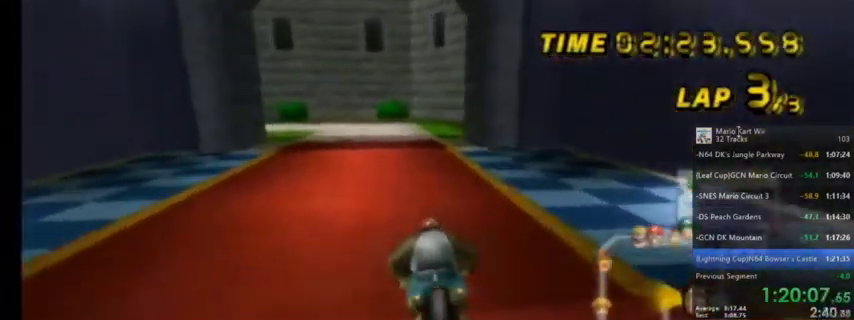
{"buttons": ["A"], "left_stick": "center", "right_stick": "center", "events": [[134, "DPAD_UP", "down"], [201, "DPAD_UP", "up"], [334, "DPAD_UP", "down"], [467, "DPAD_UP", "up"]]}